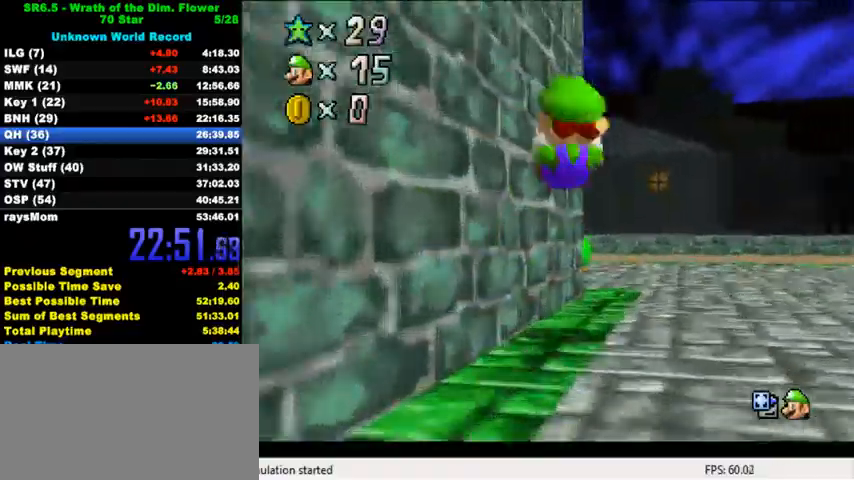
Gameplay with keyboard; each line is a JSON object with the keys held at the frame after it. "events" lists presses ("down") and releases ("up") of "a", "c", "ctrl", "d", "down", "left", "return", "right", "s", "shift", "up", "w", "x" and "y" between this image and that frame as [ms after this image, input, new state], when the widget could be followed in between. No other keys are recorded. Mouse input is not recorded.
{"keys": ["left", "up"], "events": [[333, "left", "down"]]}
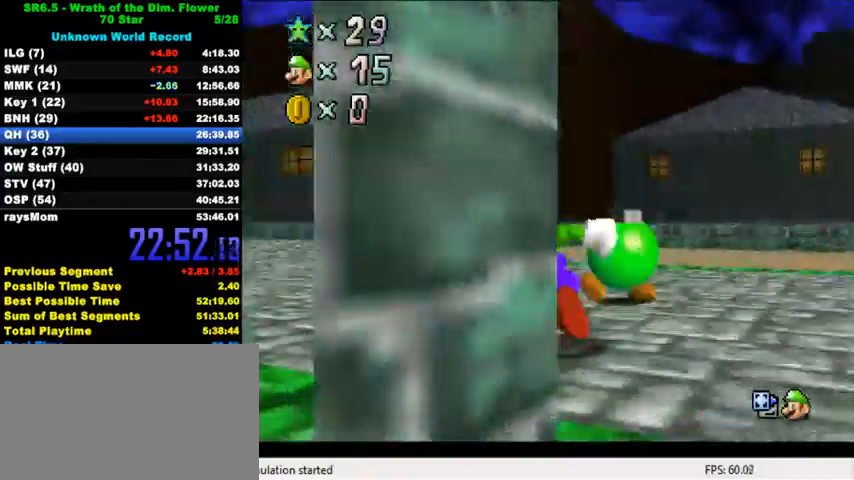
{"keys": ["up"], "events": [[100, "ctrl", "down"], [100, "shift", "down"], [267, "ctrl", "up"], [300, "shift", "up"], [400, "c", "down"], [433, "left", "up"], [500, "c", "up"]]}
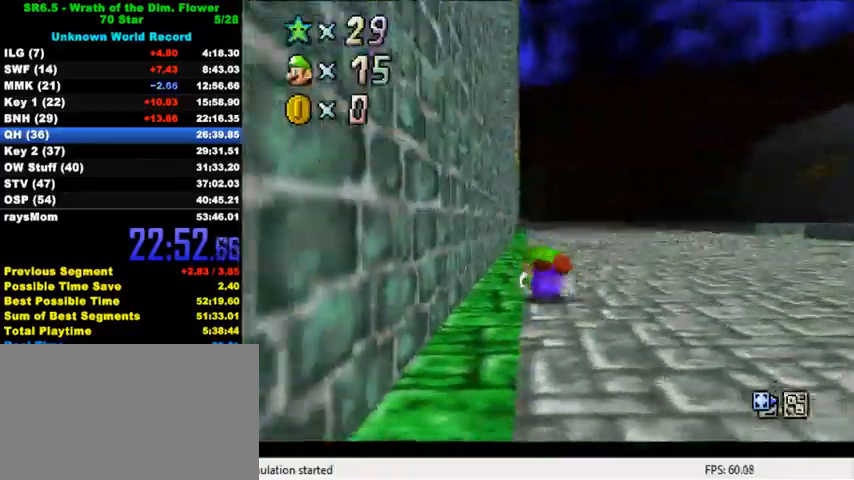
{"keys": ["shift", "up"], "events": [[67, "shift", "down"], [300, "shift", "up"], [333, "shift", "down"]]}
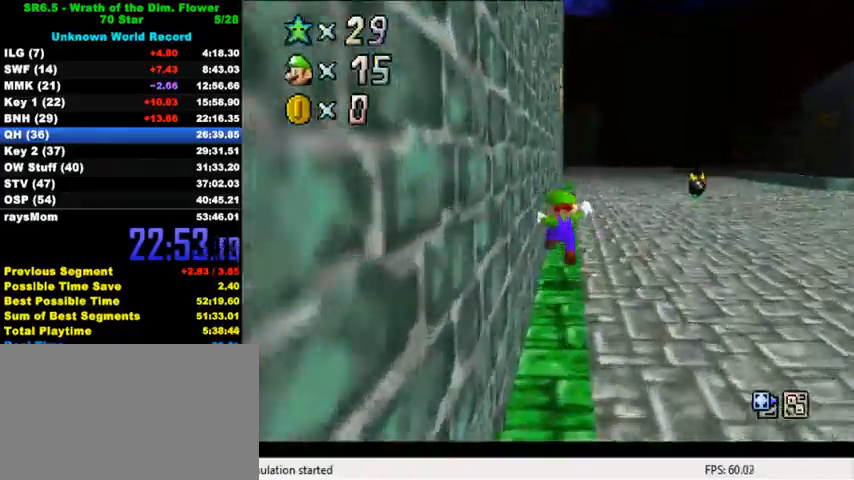
{"keys": ["right", "up"], "events": [[100, "ctrl", "down"], [100, "up", "up"], [200, "up", "down"], [233, "shift", "up"], [267, "ctrl", "up"], [367, "d", "down"], [367, "s", "down"], [433, "d", "up"], [467, "right", "down"], [467, "s", "up"]]}
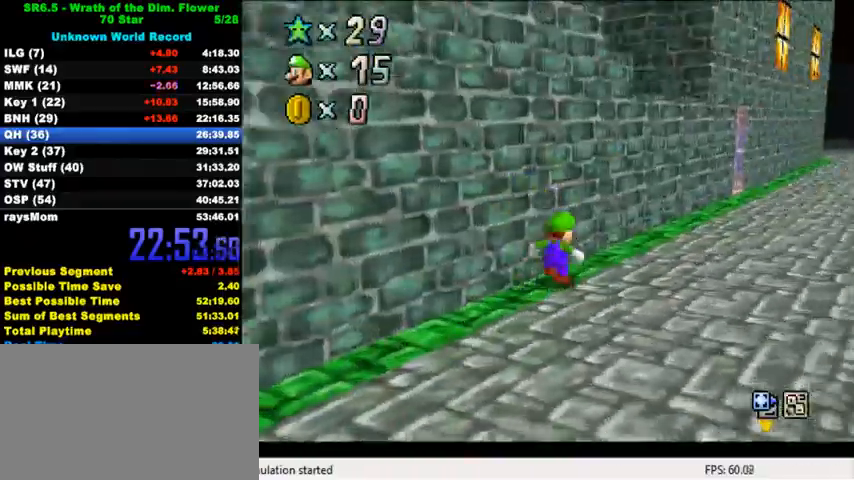
{"keys": ["down", "left", "shift"], "events": [[133, "ctrl", "down"], [233, "right", "up"], [267, "ctrl", "up"], [300, "left", "down"], [300, "up", "up"], [400, "down", "down"], [500, "shift", "down"]]}
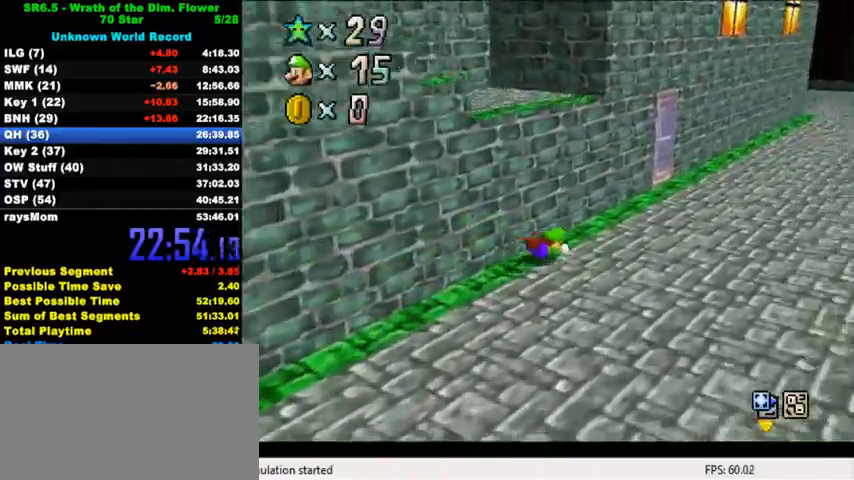
{"keys": ["left"], "events": [[100, "shift", "up"], [167, "down", "up"], [200, "left", "up"], [200, "right", "down"], [267, "up", "down"], [400, "up", "up"], [433, "left", "down"], [500, "right", "up"]]}
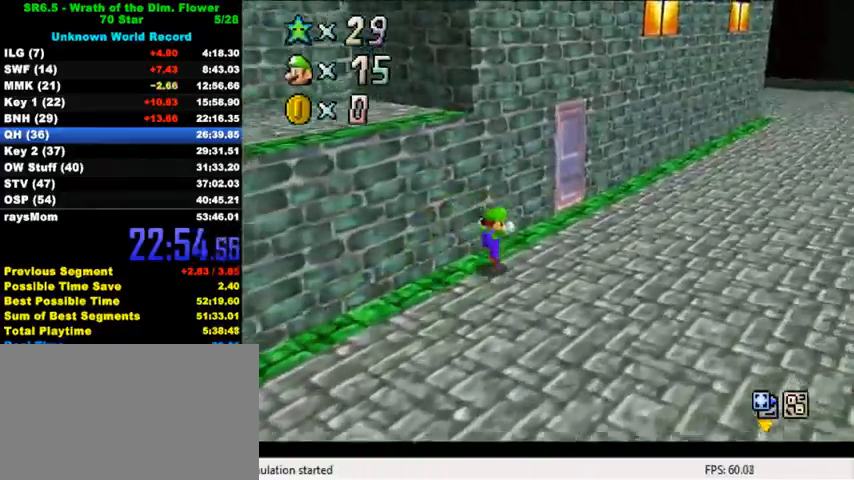
{"keys": ["left", "up"], "events": [[133, "shift", "down"], [333, "d", "down"], [467, "d", "up"], [467, "up", "down"], [500, "shift", "up"]]}
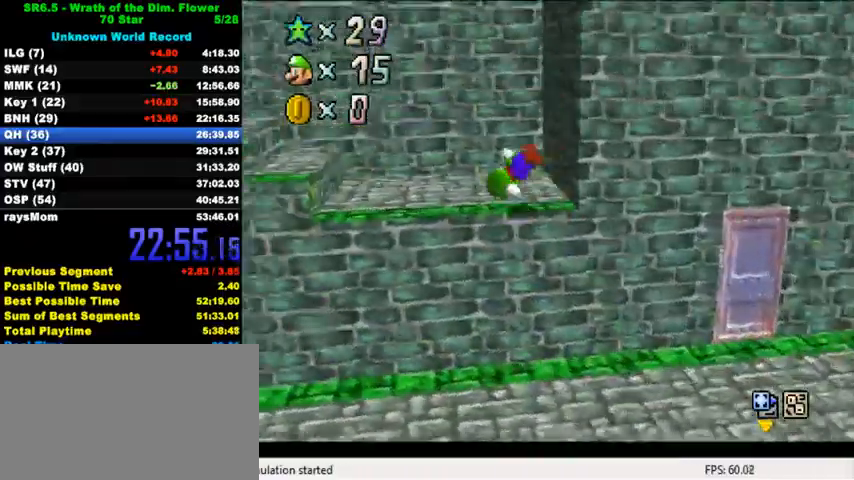
{"keys": ["left"], "events": [[100, "left", "up"], [233, "left", "down"], [433, "up", "up"]]}
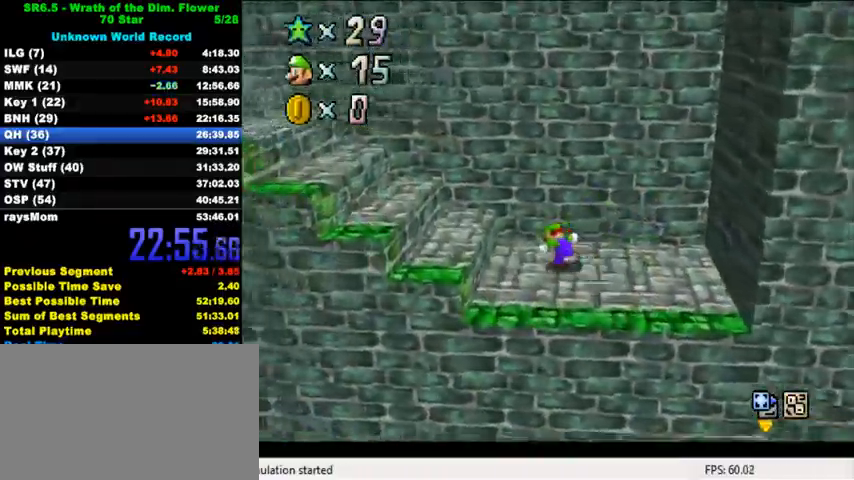
{"keys": ["left", "up"], "events": [[33, "left", "up"], [33, "shift", "down"], [67, "down", "down"], [133, "left", "down"], [200, "shift", "up"], [233, "ctrl", "down"], [233, "down", "up"], [367, "ctrl", "up"], [433, "up", "down"]]}
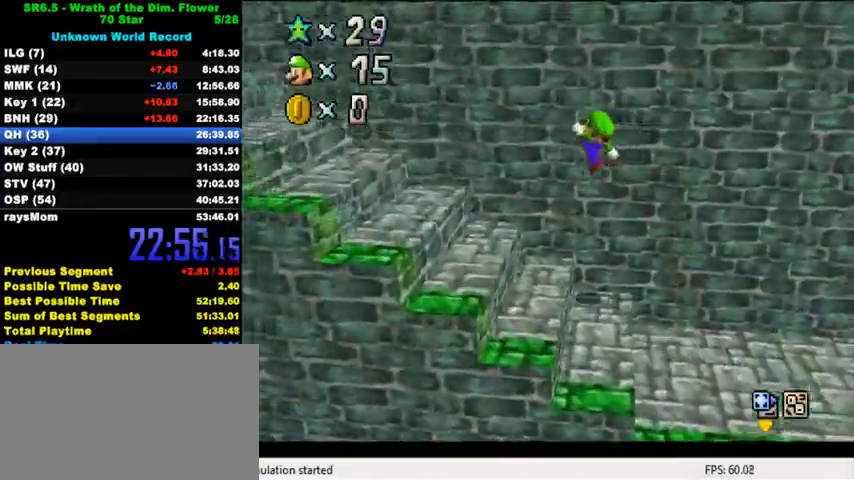
{"keys": ["left", "up"], "events": [[333, "shift", "down"], [500, "shift", "up"]]}
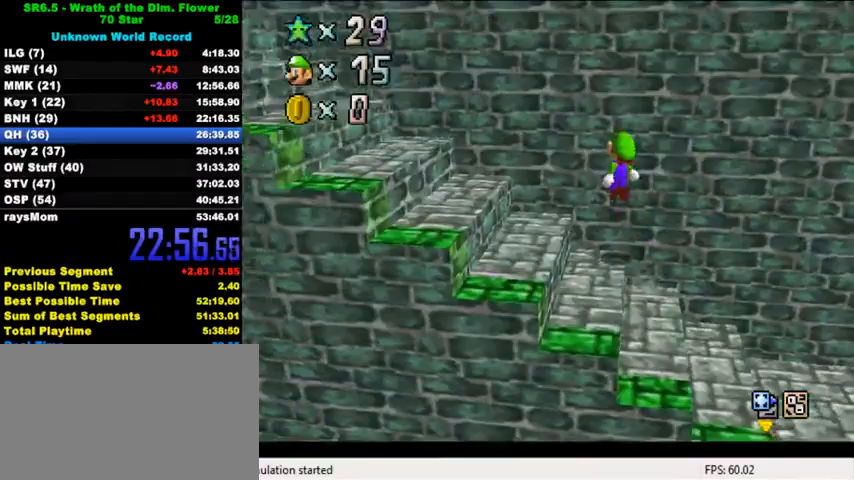
{"keys": ["left", "shift", "up"], "events": [[33, "up", "up"], [233, "up", "down"], [433, "shift", "down"]]}
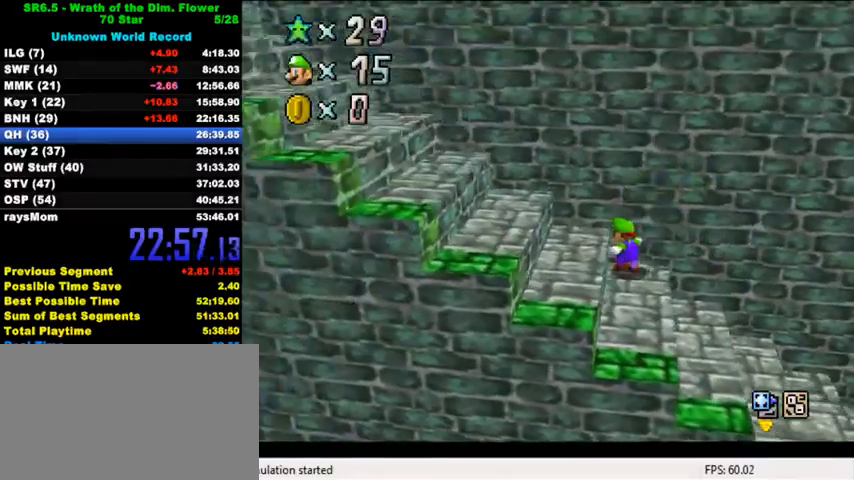
{"keys": ["left", "up"], "events": [[267, "shift", "up"], [367, "shift", "down"], [500, "shift", "up"]]}
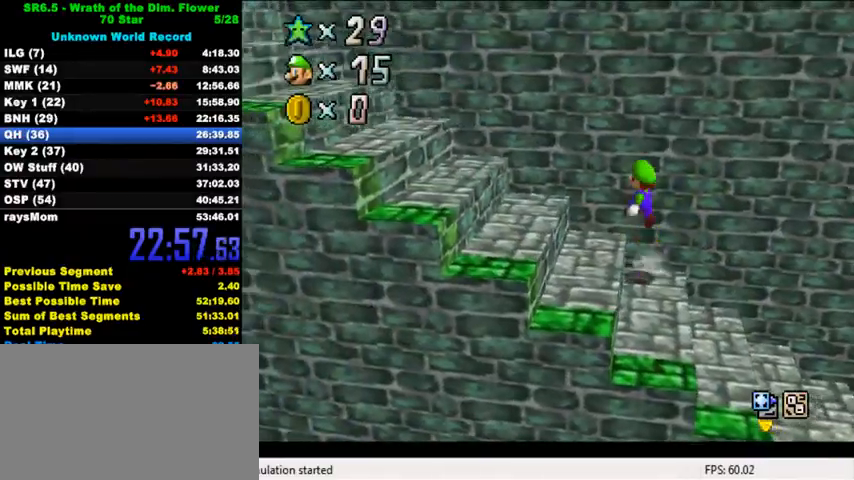
{"keys": ["left", "shift", "up"], "events": [[333, "shift", "down"]]}
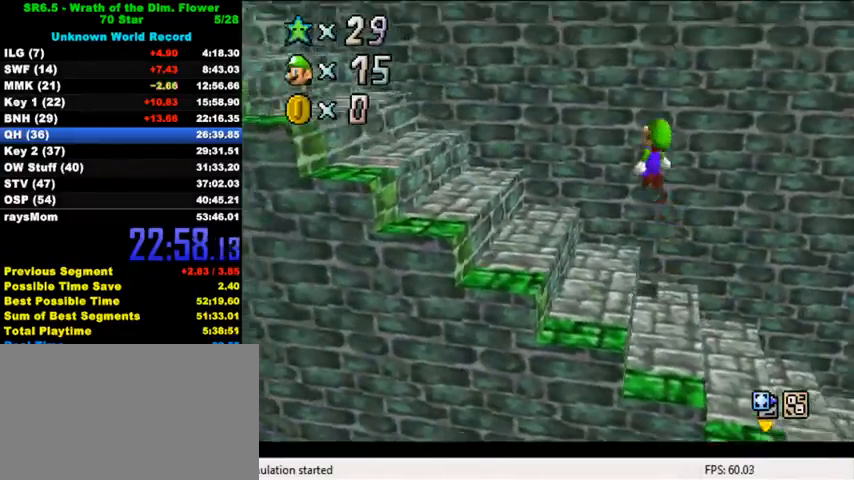
{"keys": ["ctrl", "left"], "events": [[33, "up", "up"], [167, "down", "down"], [167, "left", "up"], [267, "left", "down"], [267, "shift", "up"], [300, "down", "up"], [400, "ctrl", "down"]]}
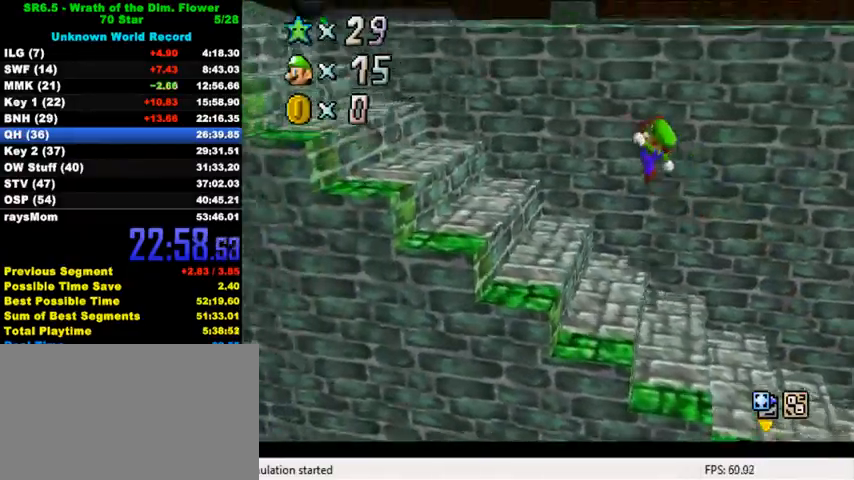
{"keys": ["right"], "events": [[100, "ctrl", "up"], [267, "right", "down"], [300, "left", "up"]]}
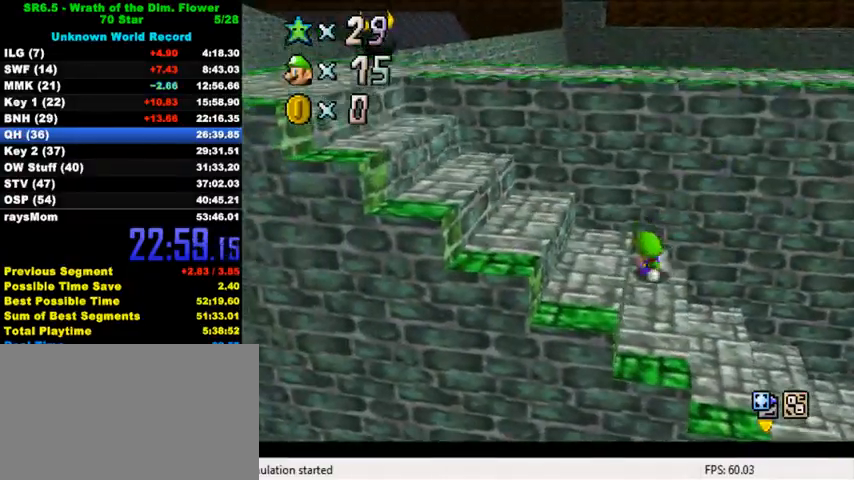
{"keys": ["a", "shift", "up"], "events": [[100, "shift", "down"], [167, "up", "down"], [233, "a", "down"], [333, "a", "up"], [367, "right", "up"], [400, "a", "down"]]}
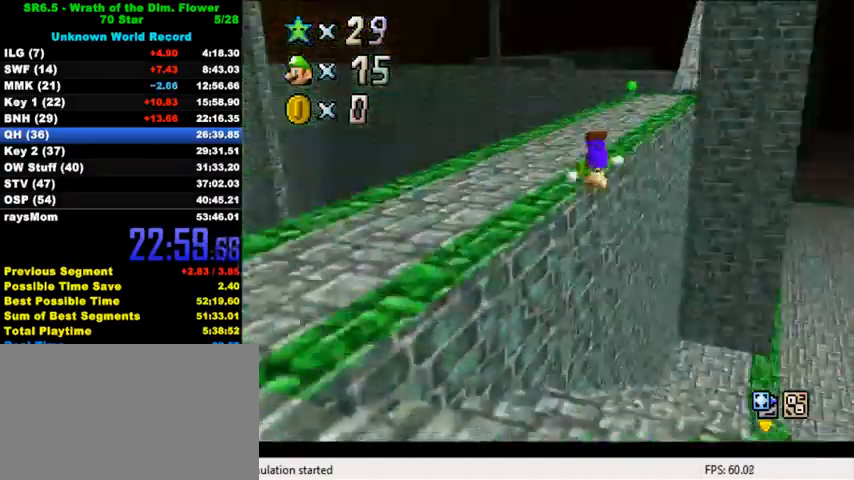
{"keys": ["ctrl", "shift", "up"], "events": [[33, "a", "up"], [33, "left", "down"], [67, "shift", "up"], [167, "ctrl", "down"], [233, "left", "up"], [300, "ctrl", "up"], [333, "ctrl", "down"], [367, "shift", "down"]]}
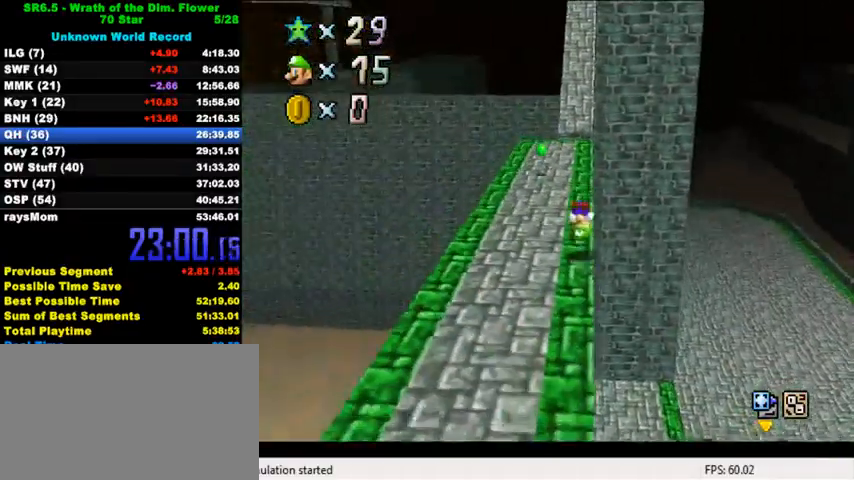
{"keys": ["up"], "events": [[33, "ctrl", "up"], [33, "shift", "up"], [233, "left", "down"], [300, "left", "up"]]}
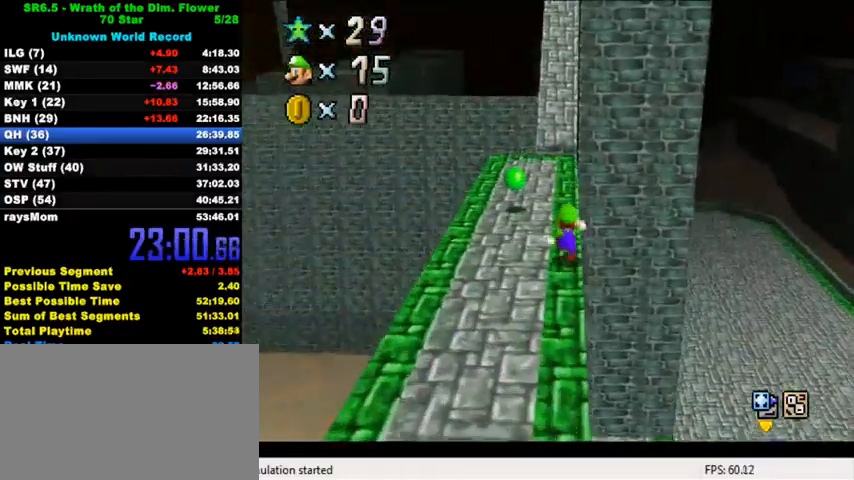
{"keys": ["left", "up"], "events": [[67, "y", "down"], [100, "shift", "down"], [467, "left", "down"], [467, "shift", "up"], [467, "y", "up"]]}
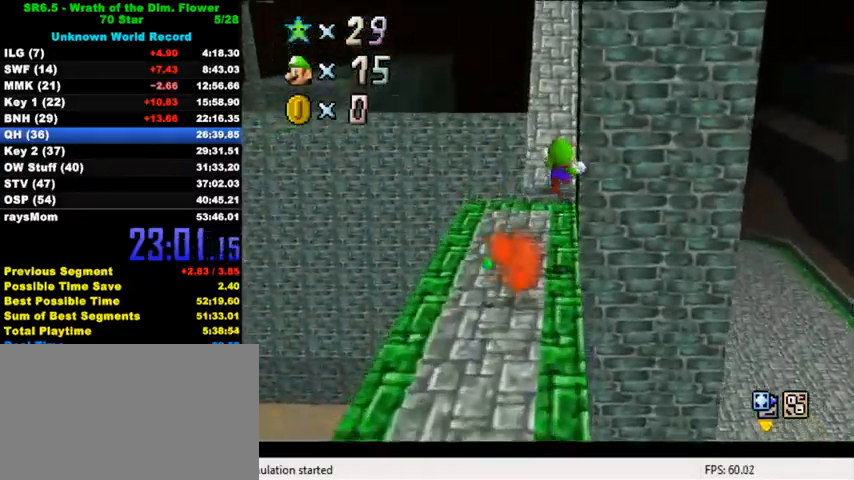
{"keys": ["up"], "events": [[33, "left", "up"]]}
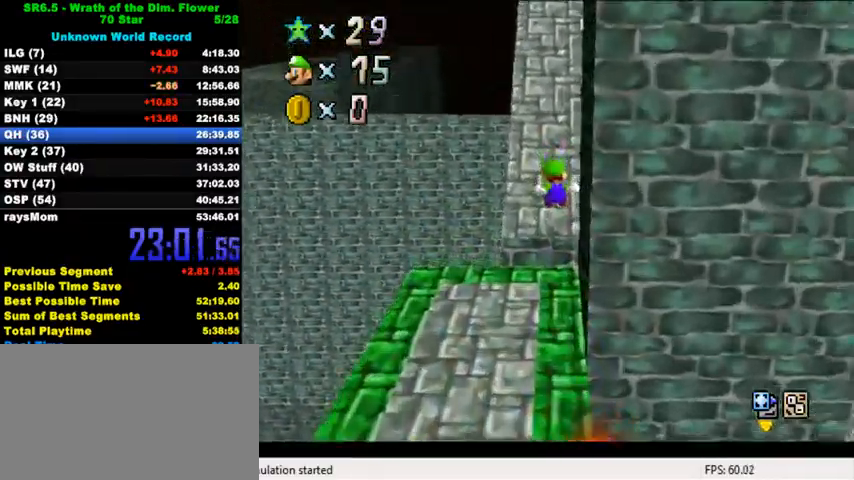
{"keys": [], "events": [[500, "up", "up"]]}
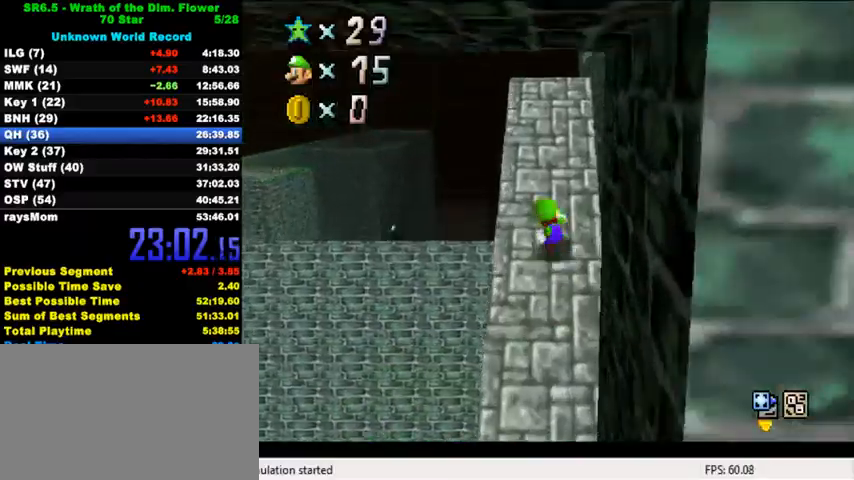
{"keys": ["right", "shift"], "events": [[33, "down", "down"], [300, "right", "down"], [400, "shift", "down"], [467, "down", "up"]]}
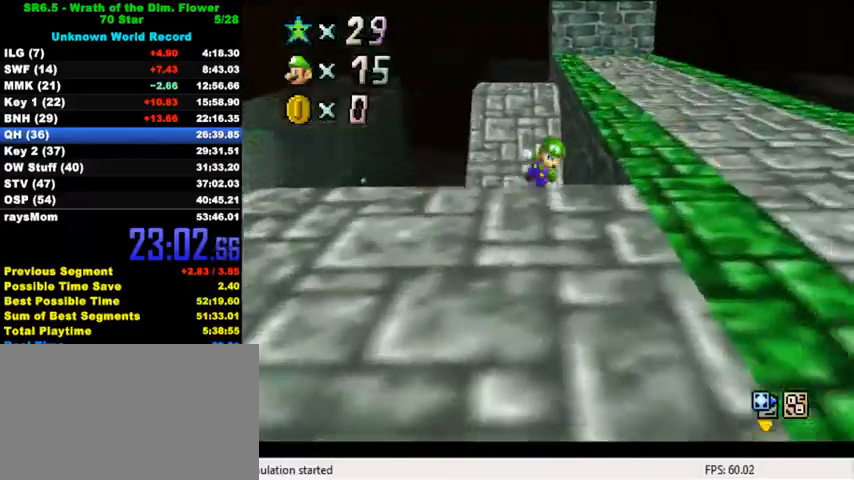
{"keys": ["down", "left"], "events": [[33, "d", "down"], [33, "right", "up"], [67, "right", "down"], [133, "d", "up"], [133, "down", "down"], [200, "d", "down"], [300, "right", "up"], [333, "d", "up"], [367, "down", "up"], [400, "left", "down"], [400, "shift", "up"], [500, "down", "down"]]}
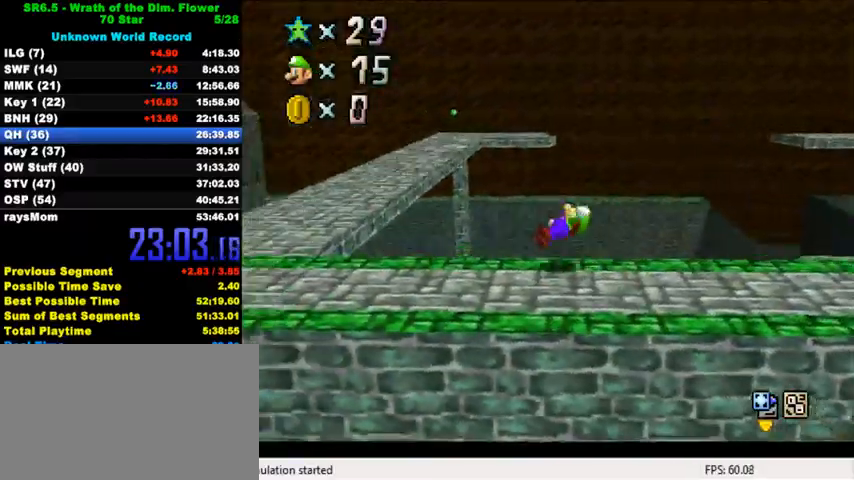
{"keys": [], "events": [[133, "left", "up"], [400, "shift", "down"], [467, "shift", "up"], [500, "down", "up"]]}
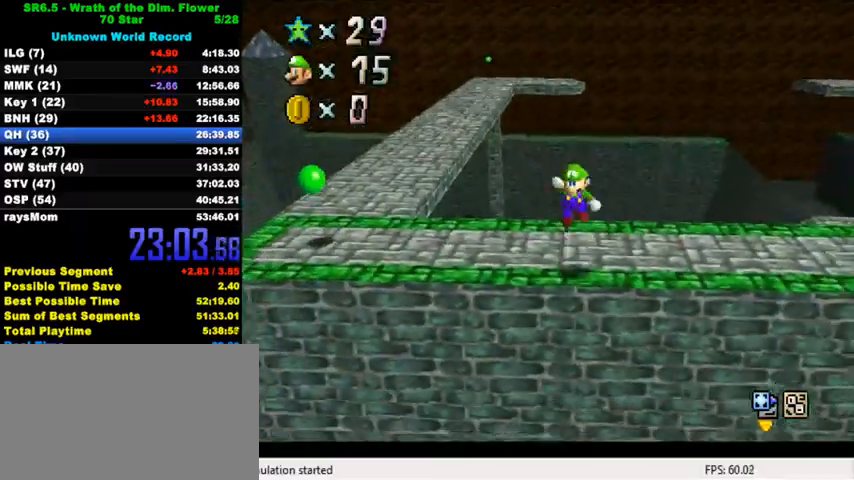
{"keys": ["up"], "events": [[133, "right", "down"], [267, "up", "down"], [467, "right", "up"]]}
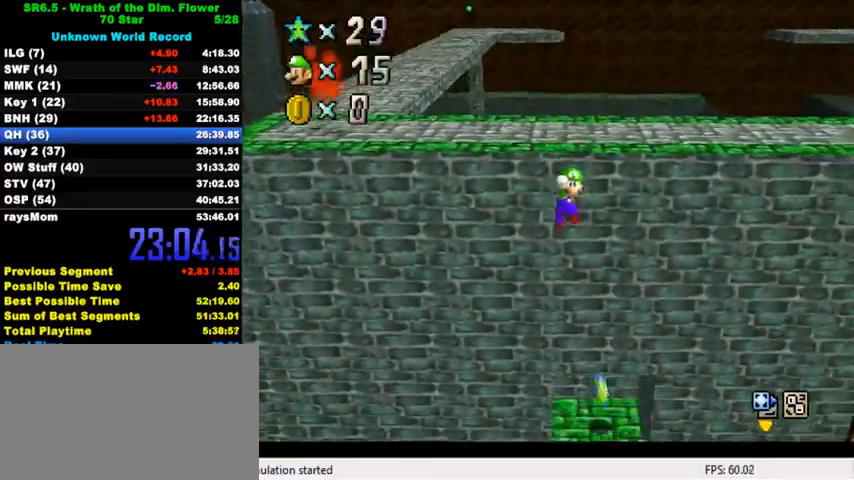
{"keys": ["ctrl", "up"], "events": [[267, "right", "down"], [400, "ctrl", "down"], [500, "right", "up"]]}
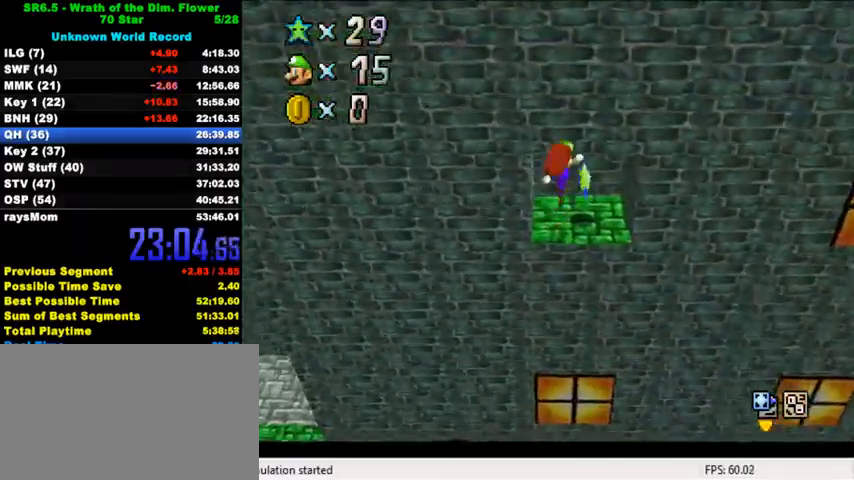
{"keys": ["up"], "events": [[67, "ctrl", "up"], [200, "right", "down"], [300, "right", "up"]]}
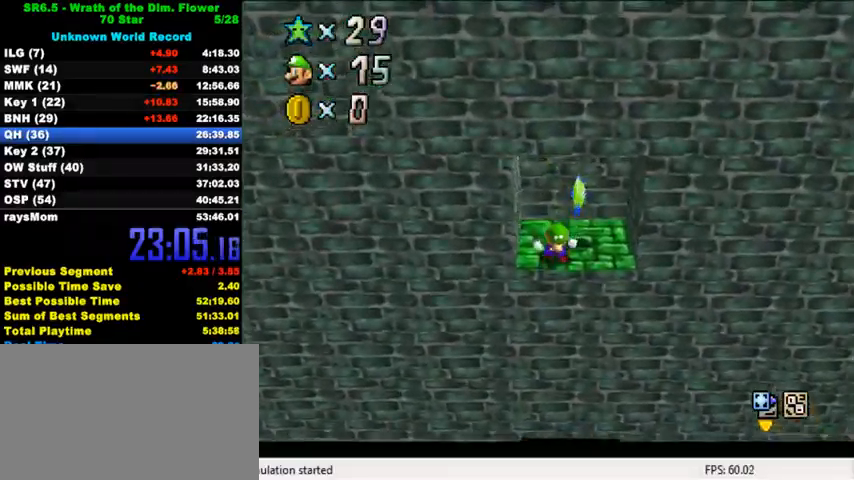
{"keys": ["shift", "y"], "events": [[233, "up", "up"], [333, "shift", "down"], [367, "y", "down"]]}
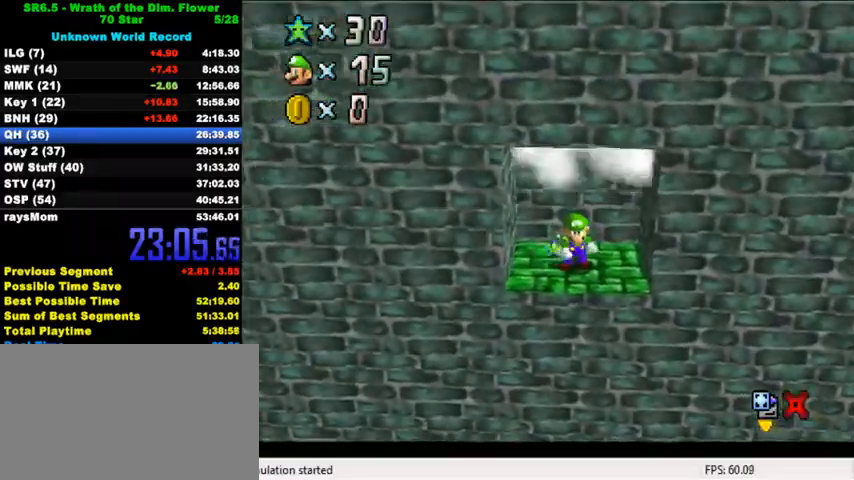
{"keys": [], "events": [[33, "shift", "up"], [33, "y", "up"]]}
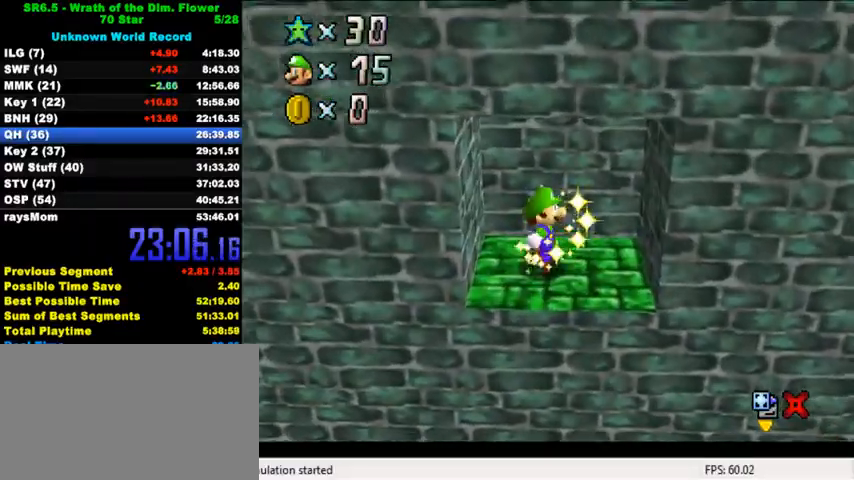
{"keys": [], "events": []}
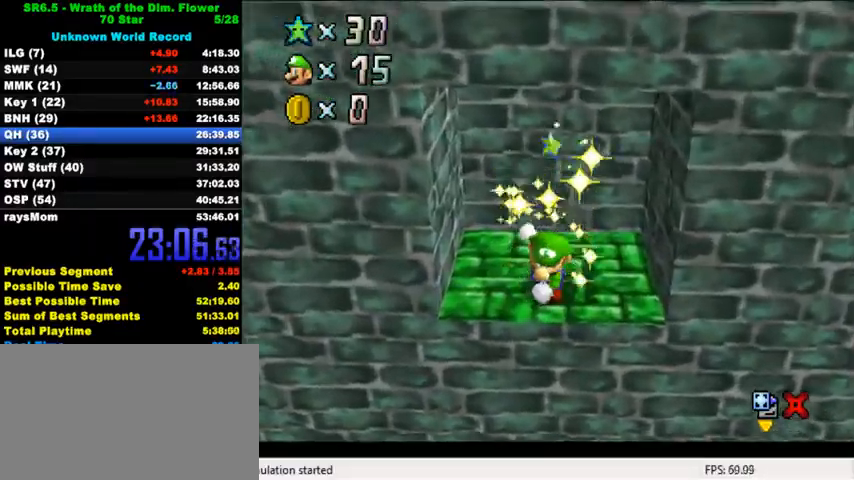
{"keys": [], "events": []}